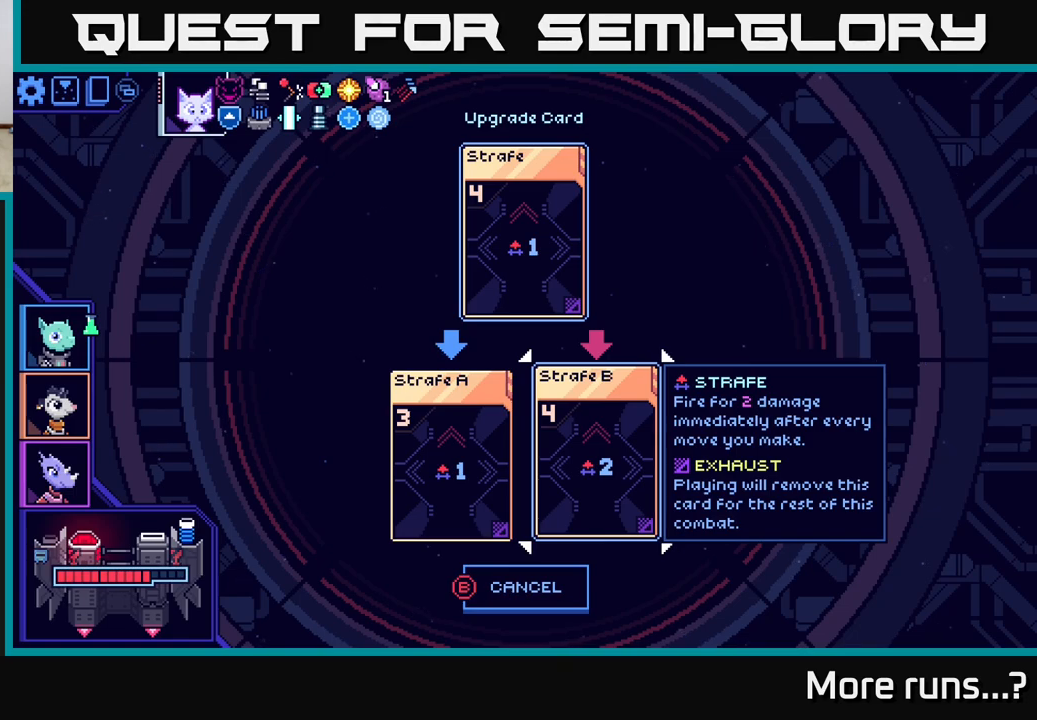
Gameplay with a controller (Xbox layout); each line is a JSON object with the inputs held at the frame after it. "events" lists button and stick changes between this image and that frame as [ms after this image, input, new state], when the widget could be followed in between. Not read: L1 R1.
{"buttons": [], "left_stick": "center", "right_stick": "center", "events": [[350, "DPAD_LEFT", "down"], [500, "DPAD_LEFT", "up"]]}
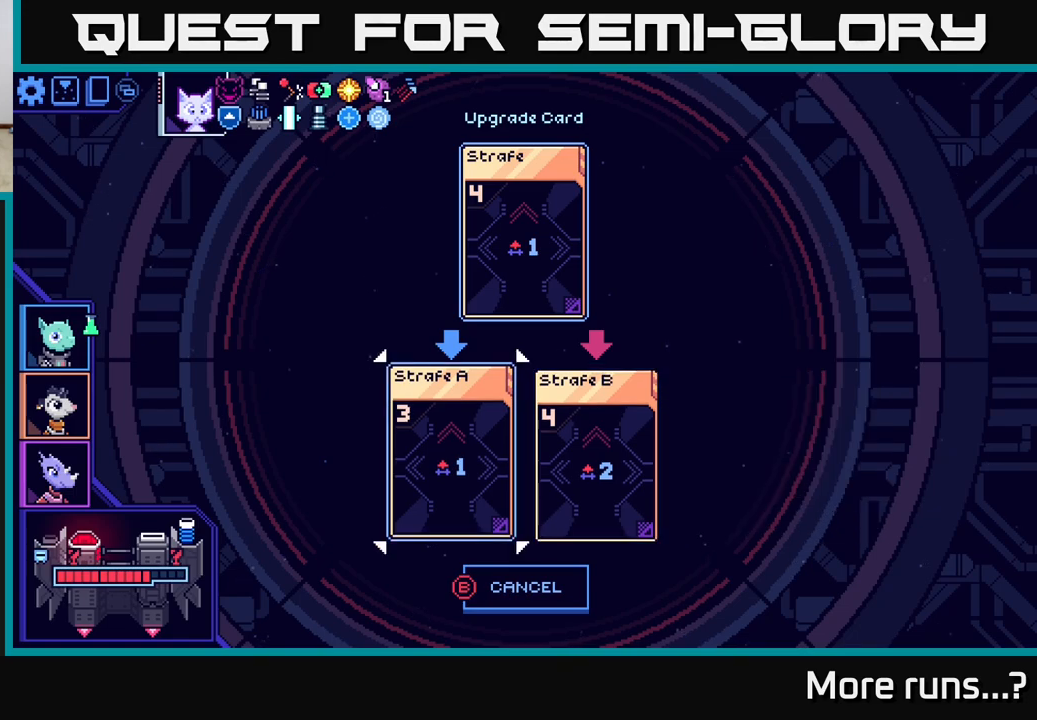
{"buttons": [], "left_stick": "center", "right_stick": "center", "events": [[267, "DPAD_RIGHT", "down"], [400, "DPAD_RIGHT", "up"]]}
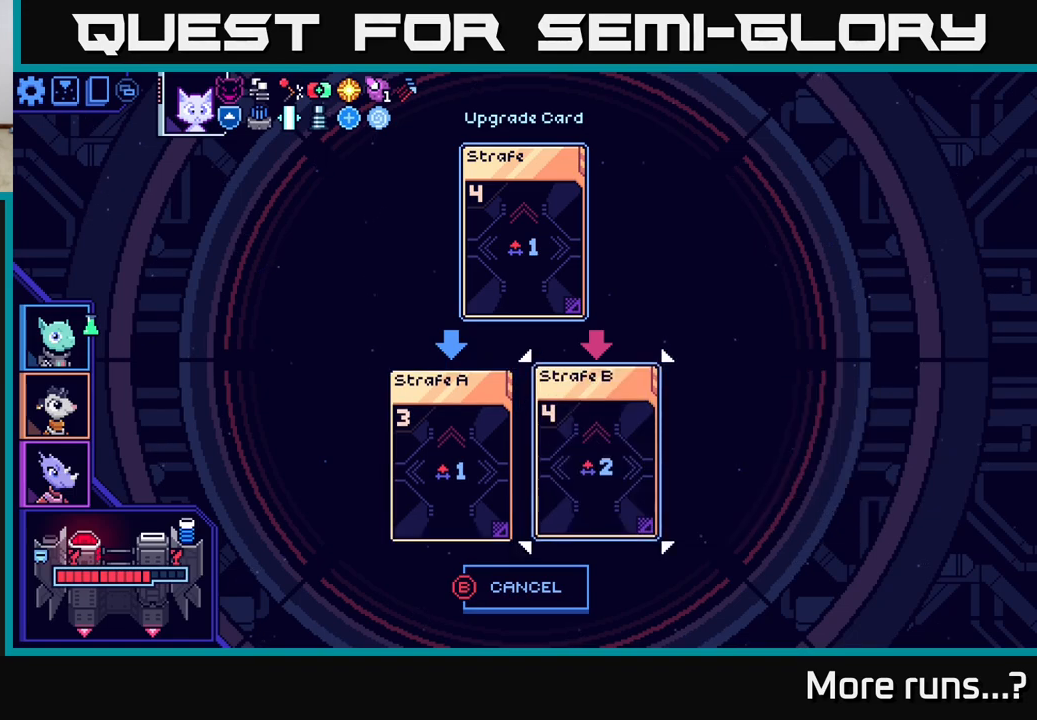
{"buttons": [], "left_stick": "center", "right_stick": "center", "events": []}
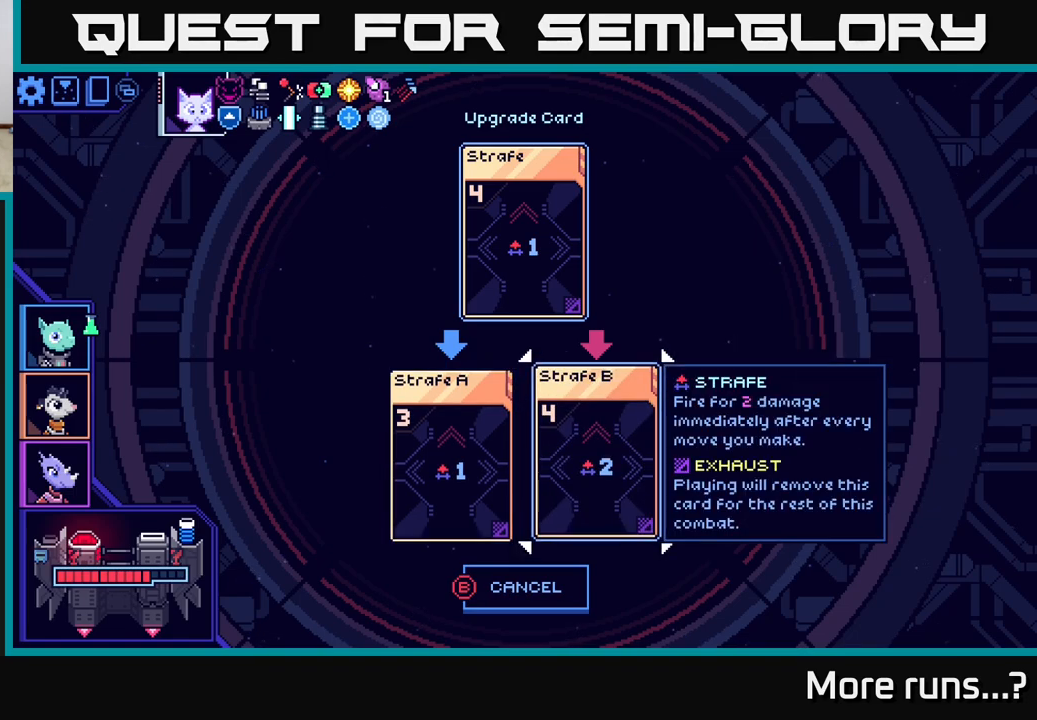
{"buttons": ["DPAD_UP"], "left_stick": "center", "right_stick": "center", "events": [[467, "DPAD_UP", "down"]]}
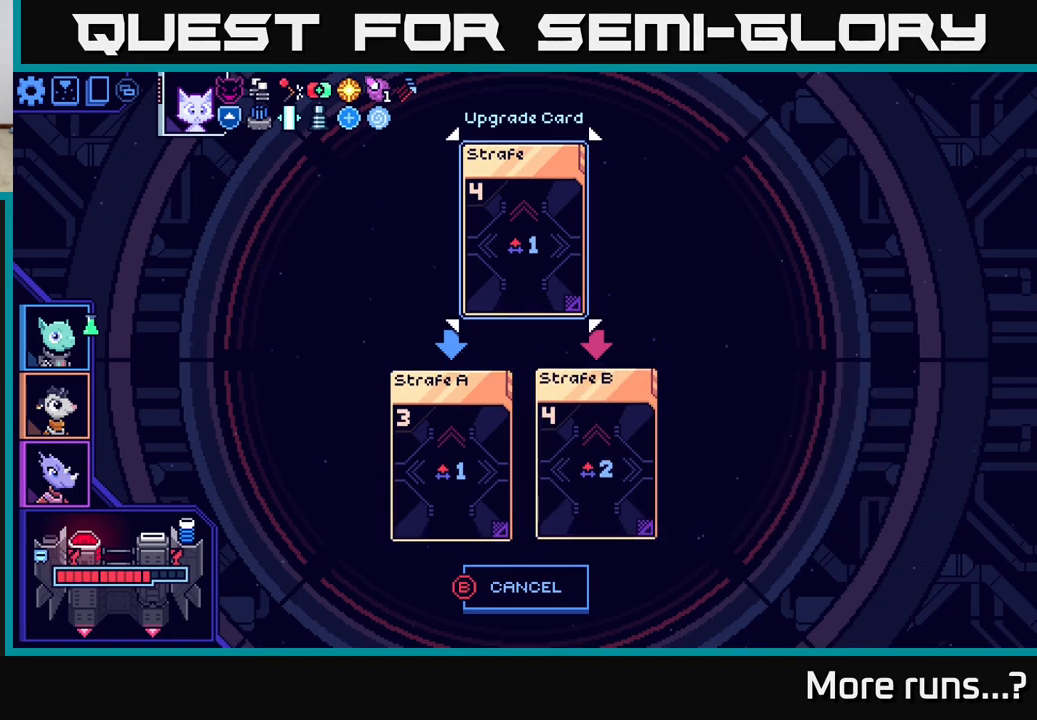
{"buttons": ["DPAD_LEFT"], "left_stick": "center", "right_stick": "center", "events": [[33, "DPAD_UP", "up"], [133, "DPAD_UP", "down"], [233, "DPAD_UP", "up"], [433, "DPAD_LEFT", "down"]]}
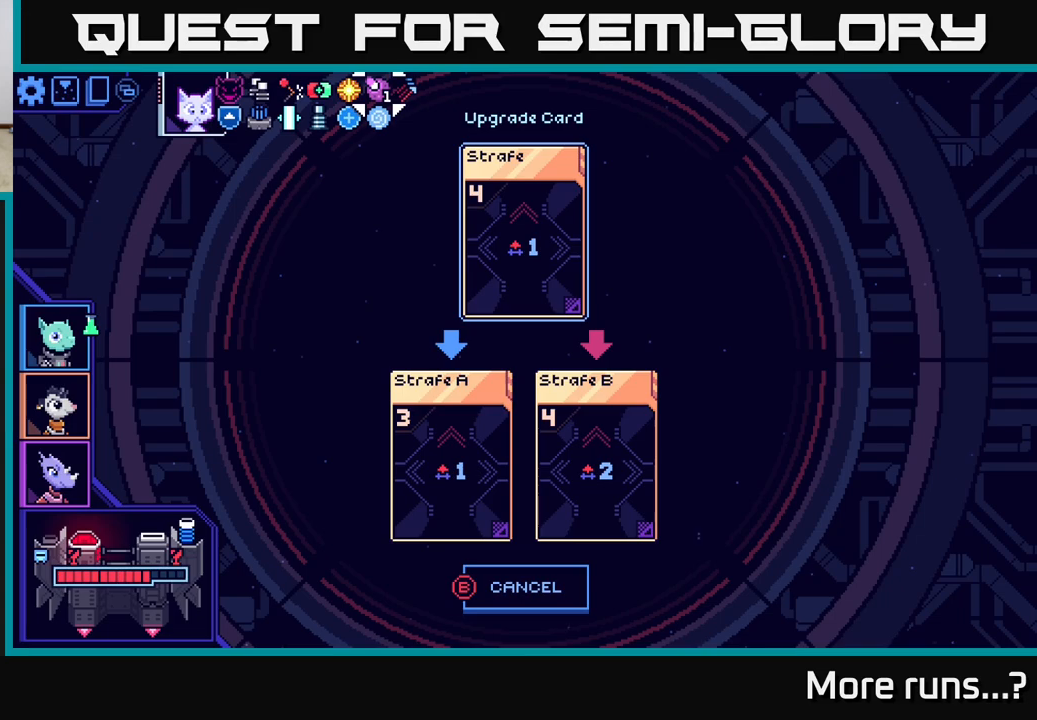
{"buttons": ["DPAD_LEFT"], "left_stick": "center", "right_stick": "center", "events": [[33, "DPAD_LEFT", "up"], [200, "DPAD_DOWN", "down"], [300, "DPAD_DOWN", "up"], [467, "DPAD_LEFT", "down"]]}
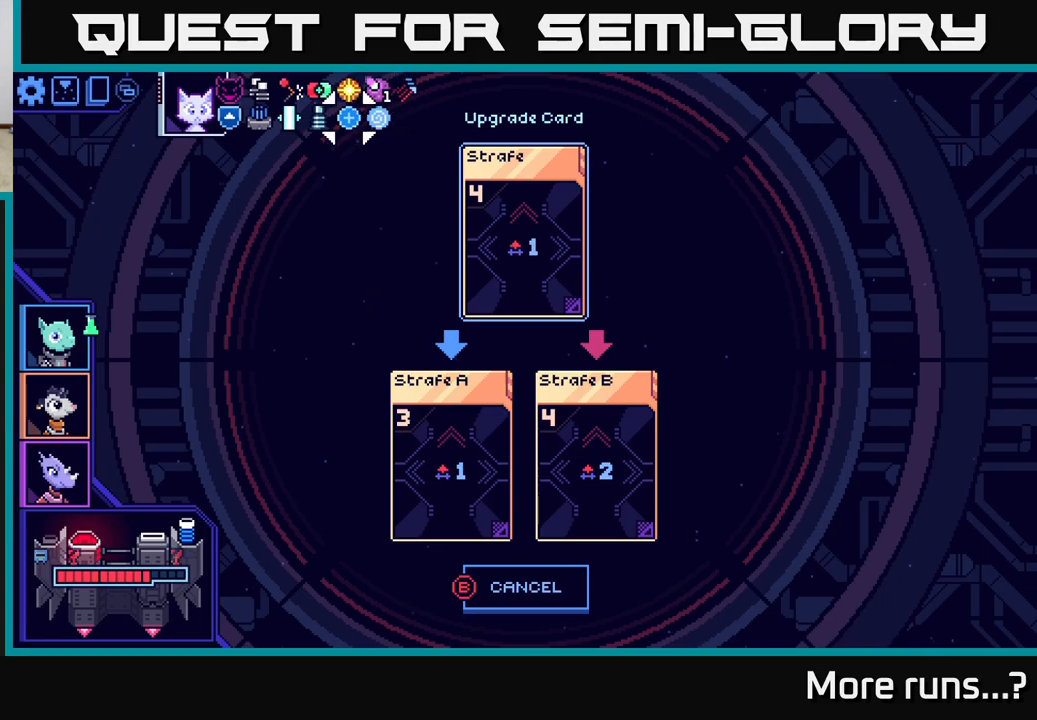
{"buttons": [], "left_stick": "center", "right_stick": "center", "events": [[50, "DPAD_LEFT", "up"]]}
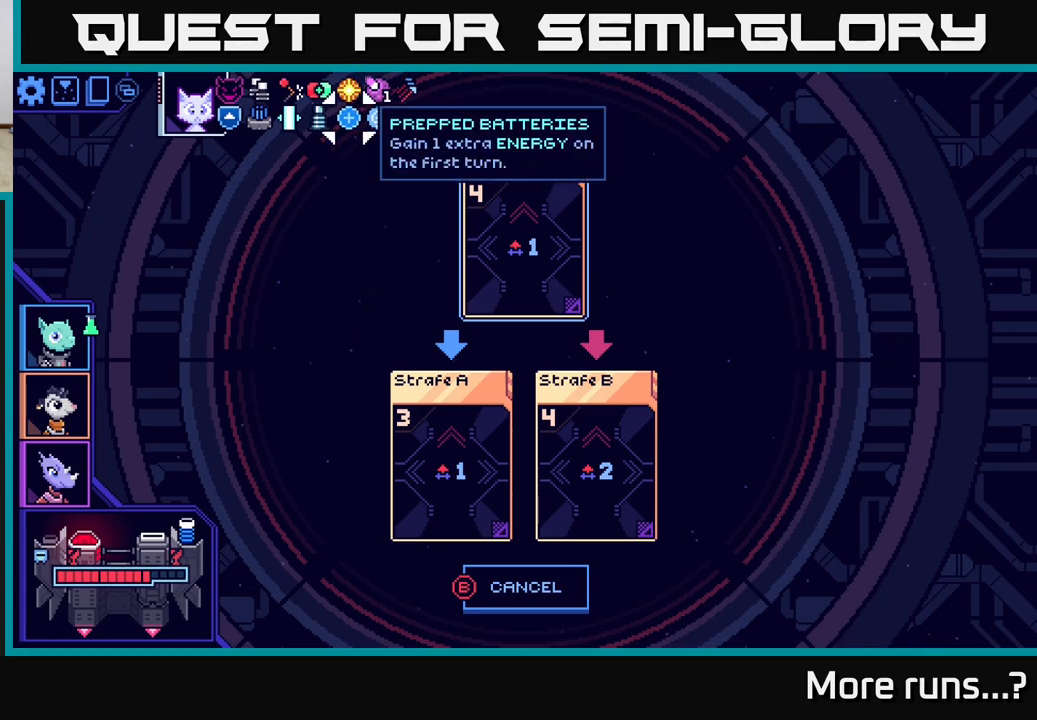
{"buttons": [], "left_stick": "center", "right_stick": "center", "events": []}
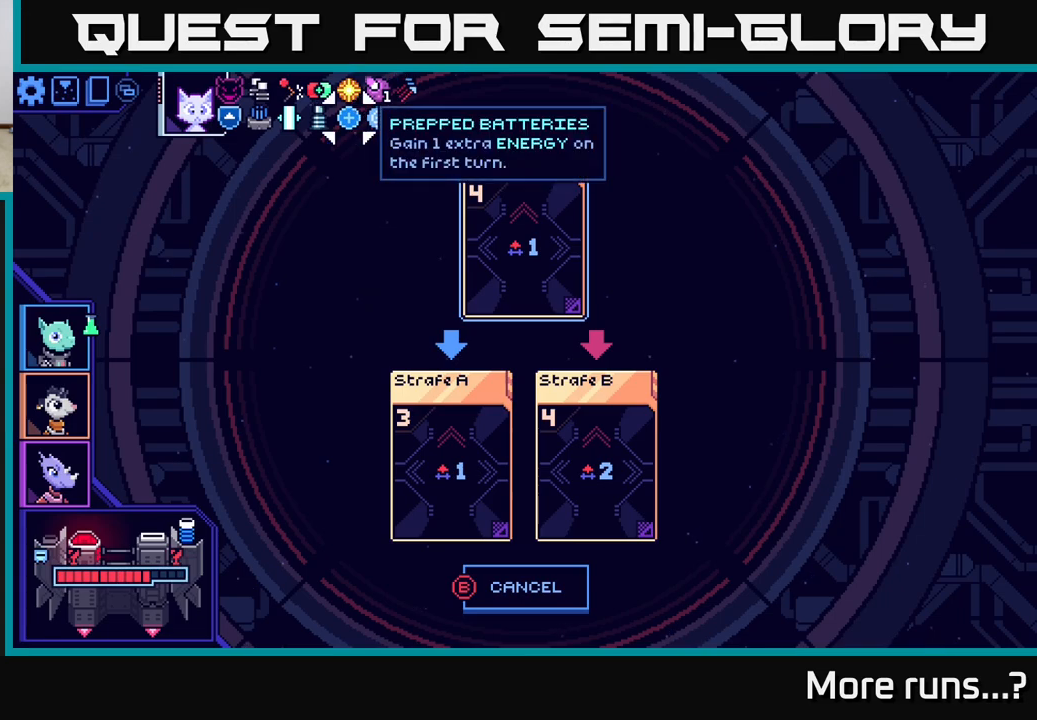
{"buttons": [], "left_stick": "center", "right_stick": "center", "events": [[317, "DPAD_RIGHT", "down"], [417, "DPAD_RIGHT", "up"]]}
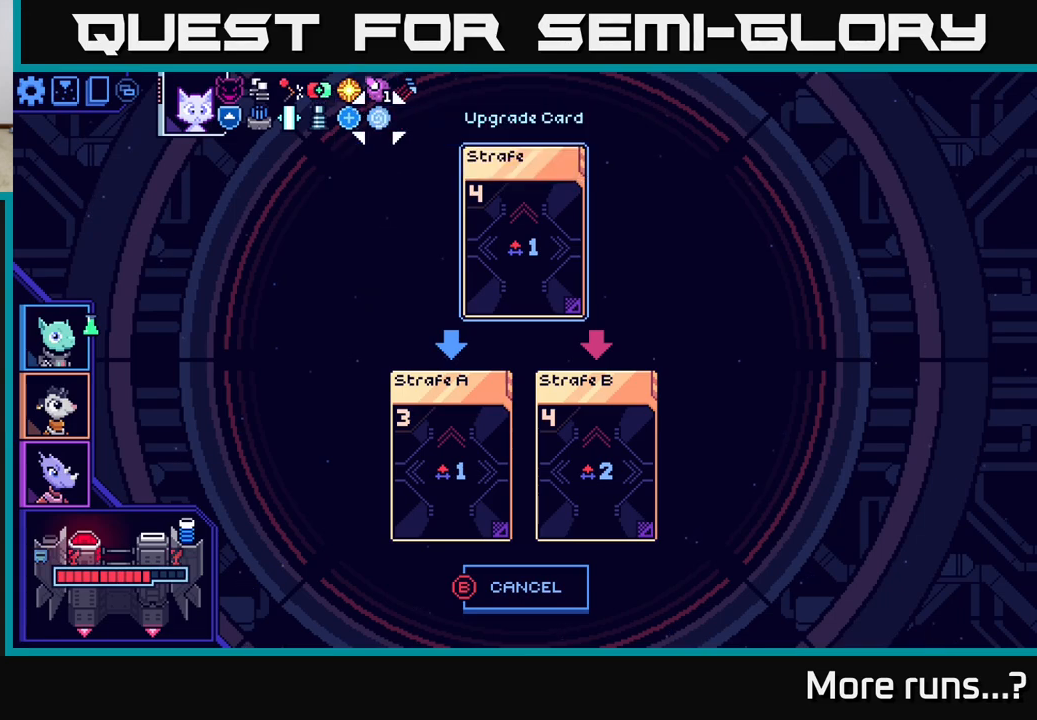
{"buttons": [], "left_stick": "center", "right_stick": "center", "events": []}
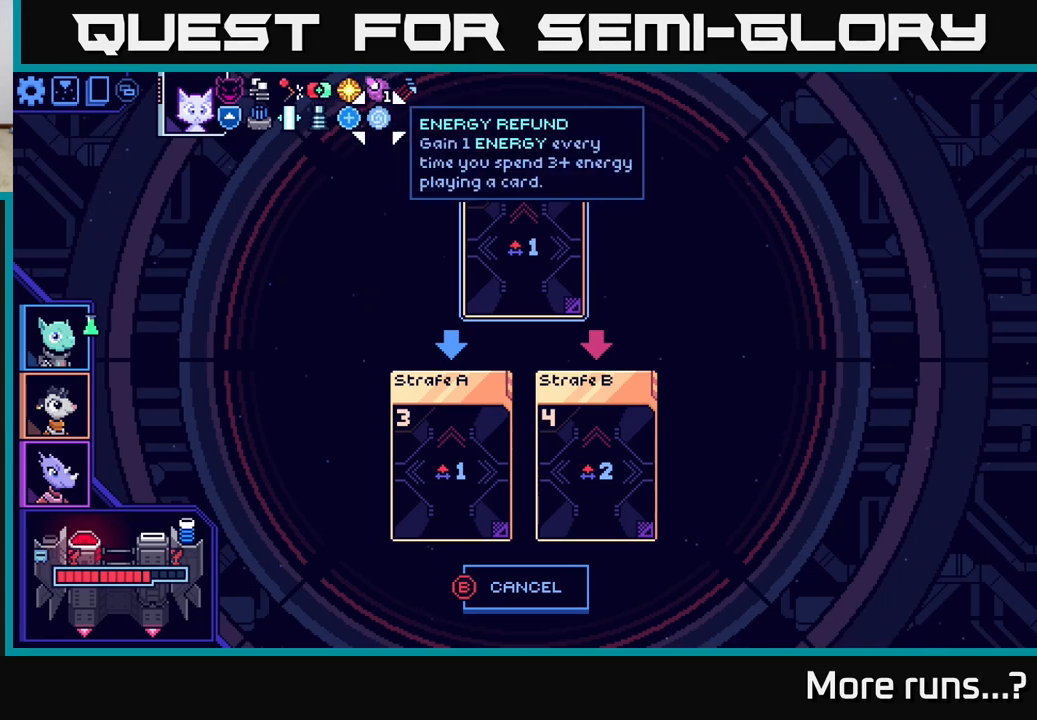
{"buttons": [], "left_stick": "center", "right_stick": "center", "events": []}
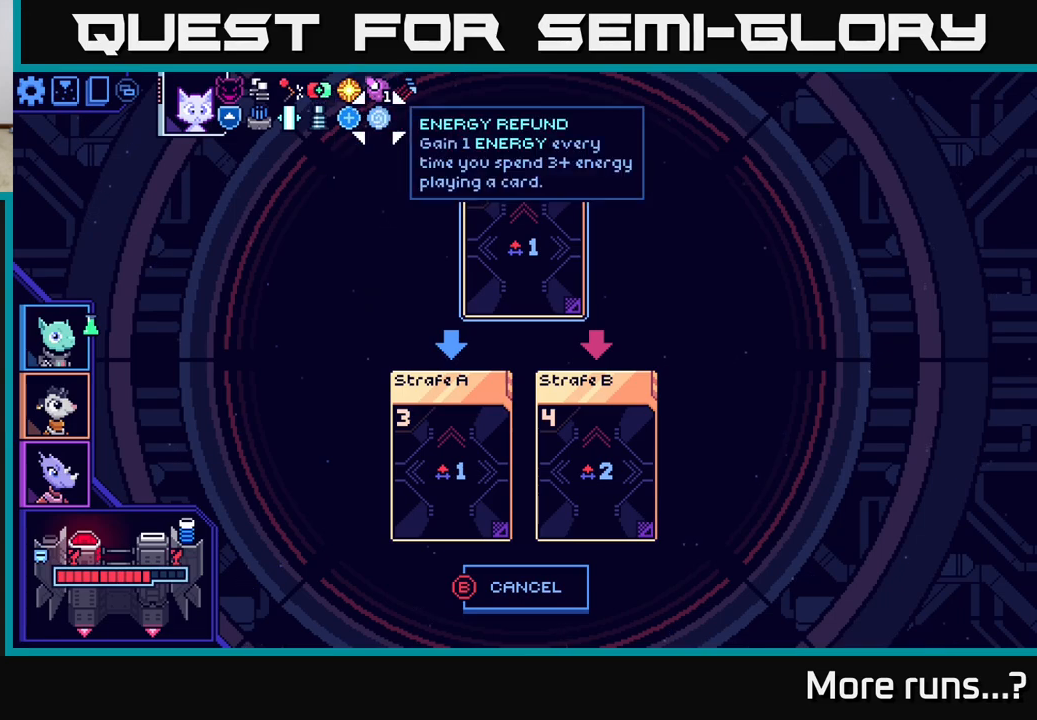
{"buttons": [], "left_stick": "center", "right_stick": "center", "events": [[267, "DPAD_RIGHT", "down"], [367, "DPAD_RIGHT", "up"]]}
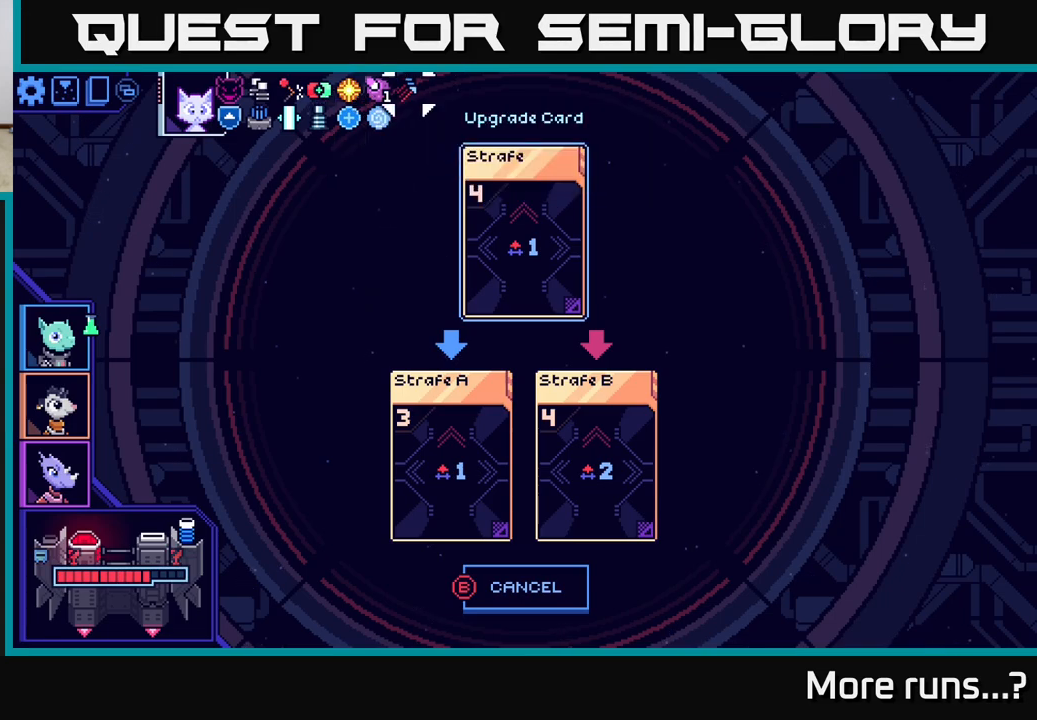
{"buttons": ["DPAD_DOWN"], "left_stick": "center", "right_stick": "center", "events": [[33, "DPAD_DOWN", "down"], [117, "DPAD_DOWN", "up"], [250, "DPAD_DOWN", "down"], [317, "DPAD_DOWN", "up"], [467, "DPAD_DOWN", "down"]]}
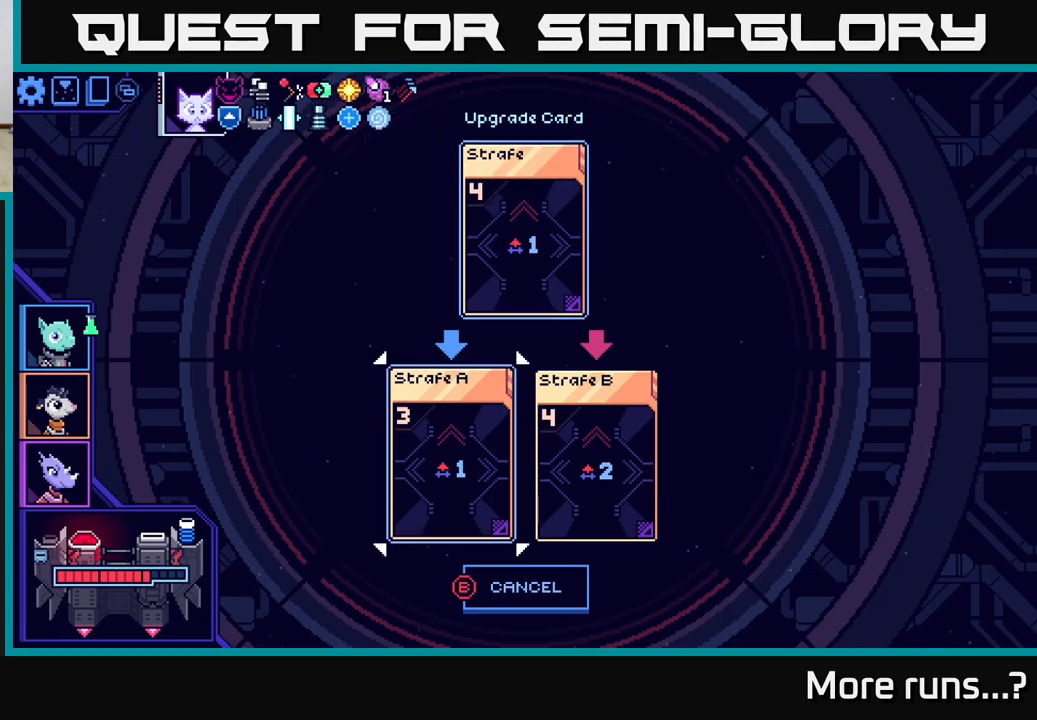
{"buttons": ["DPAD_RIGHT"], "left_stick": "center", "right_stick": "center", "events": [[83, "DPAD_DOWN", "up"], [500, "DPAD_RIGHT", "down"]]}
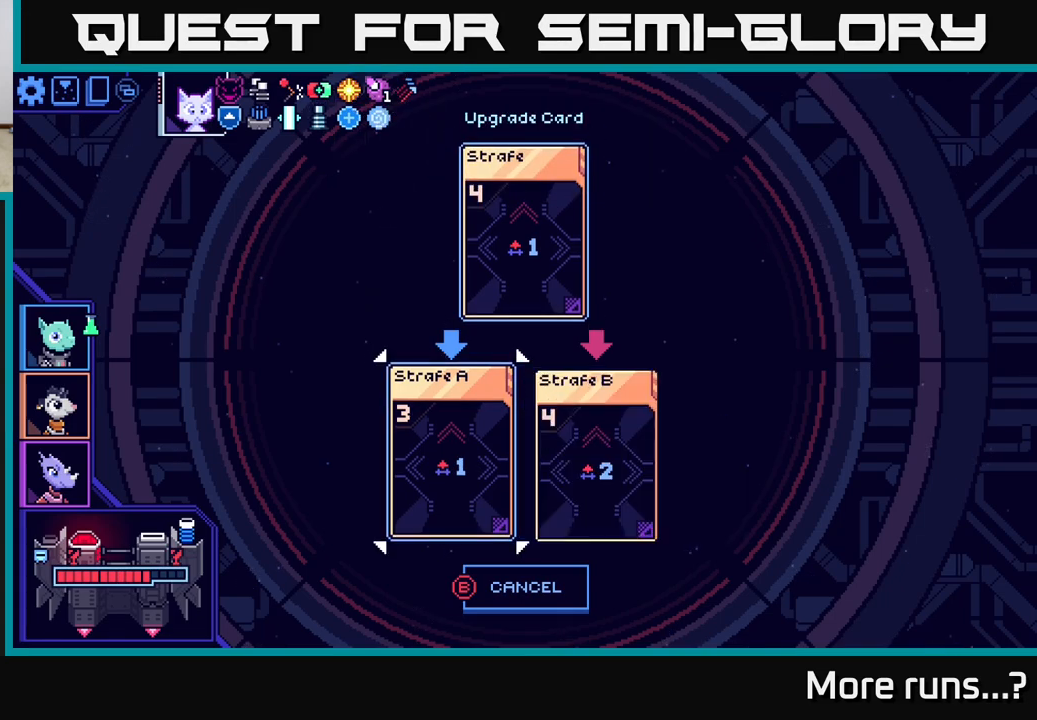
{"buttons": [], "left_stick": "center", "right_stick": "center", "events": [[133, "DPAD_RIGHT", "up"]]}
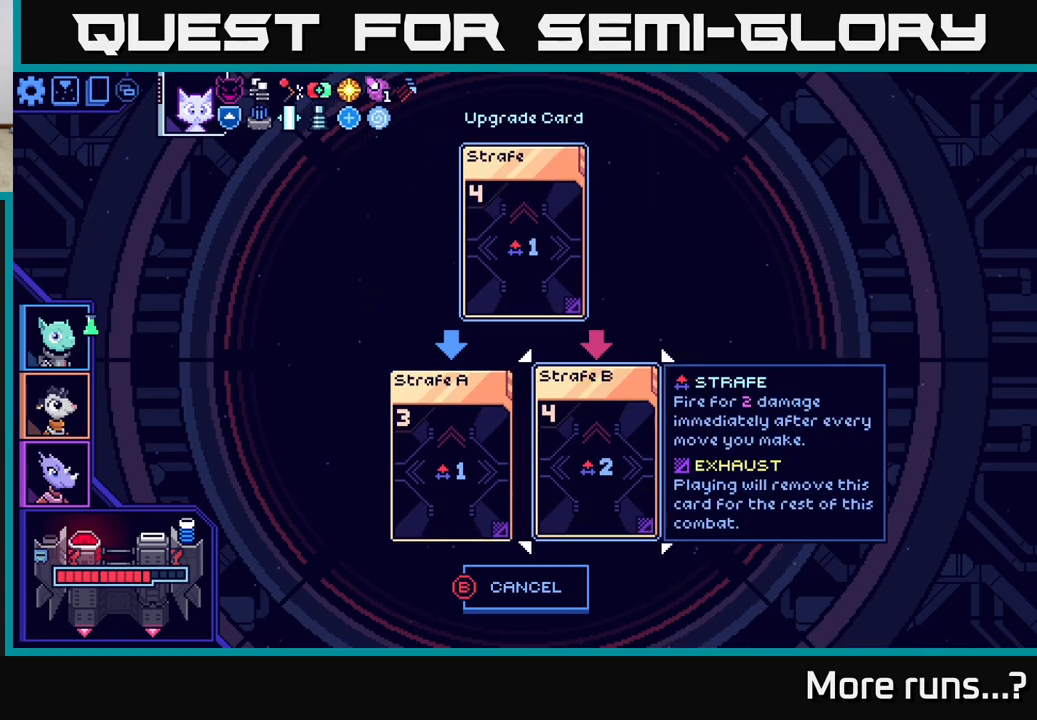
{"buttons": [], "left_stick": "center", "right_stick": "center", "events": []}
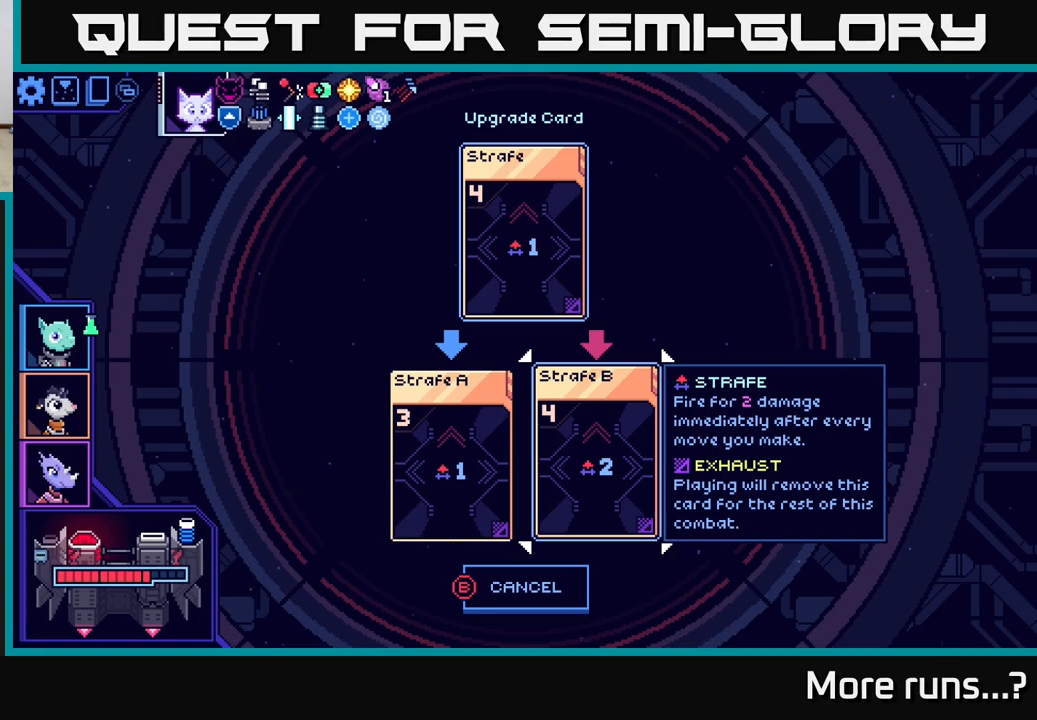
{"buttons": [], "left_stick": "center", "right_stick": "center", "events": []}
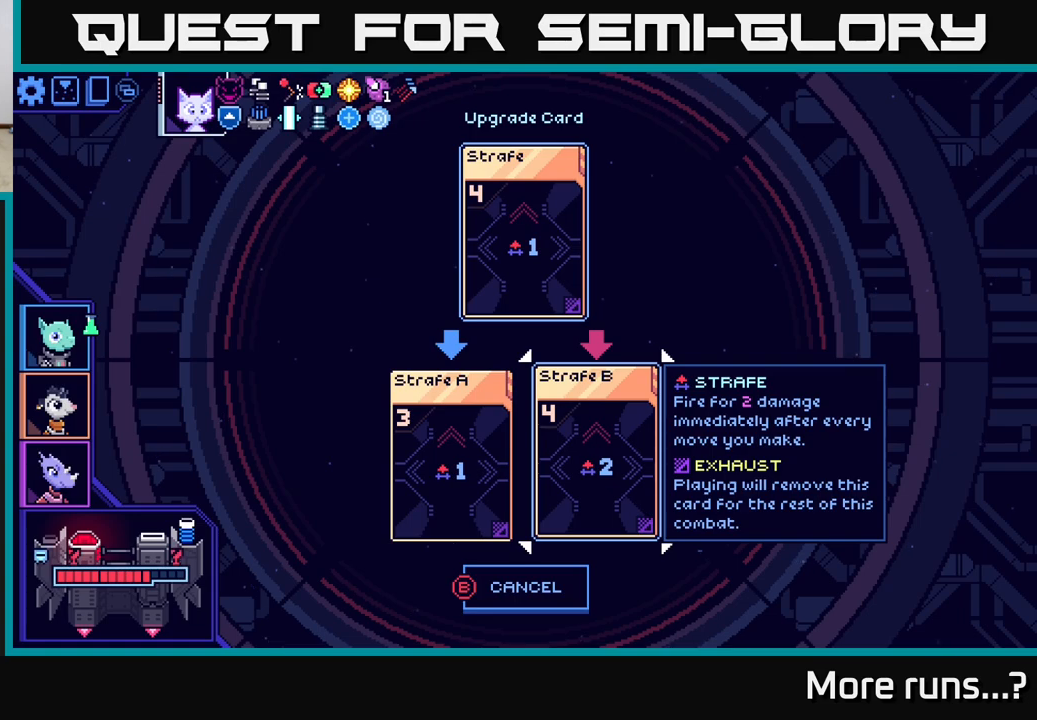
{"buttons": [], "left_stick": "center", "right_stick": "center", "events": []}
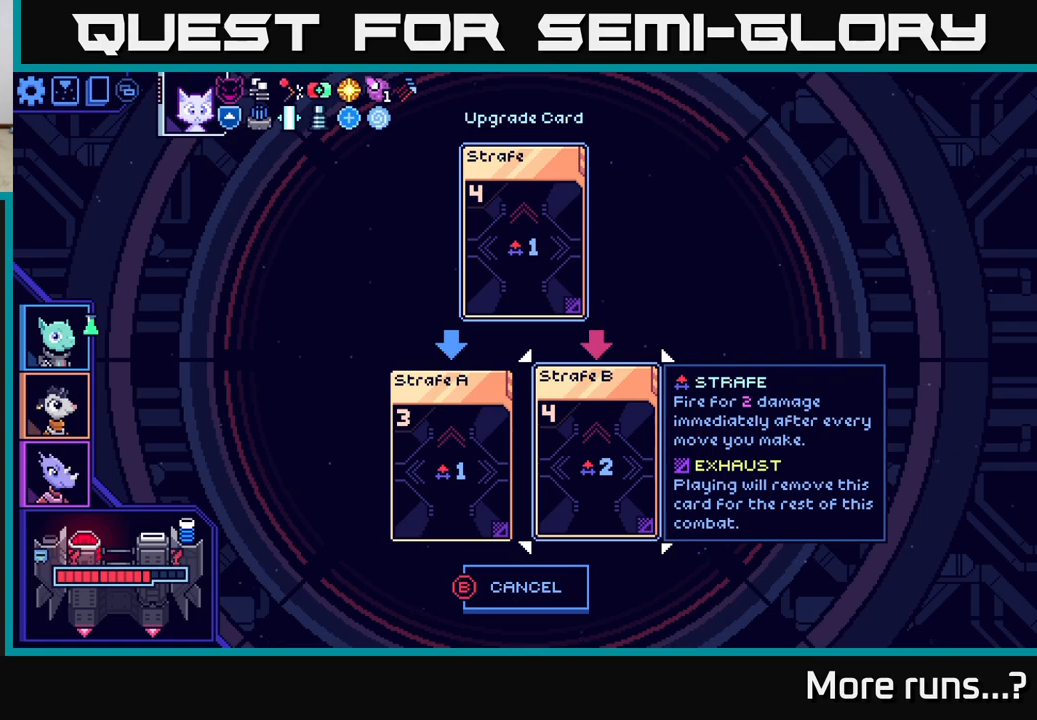
{"buttons": ["DPAD_LEFT"], "left_stick": "center", "right_stick": "center", "events": [[417, "DPAD_LEFT", "down"]]}
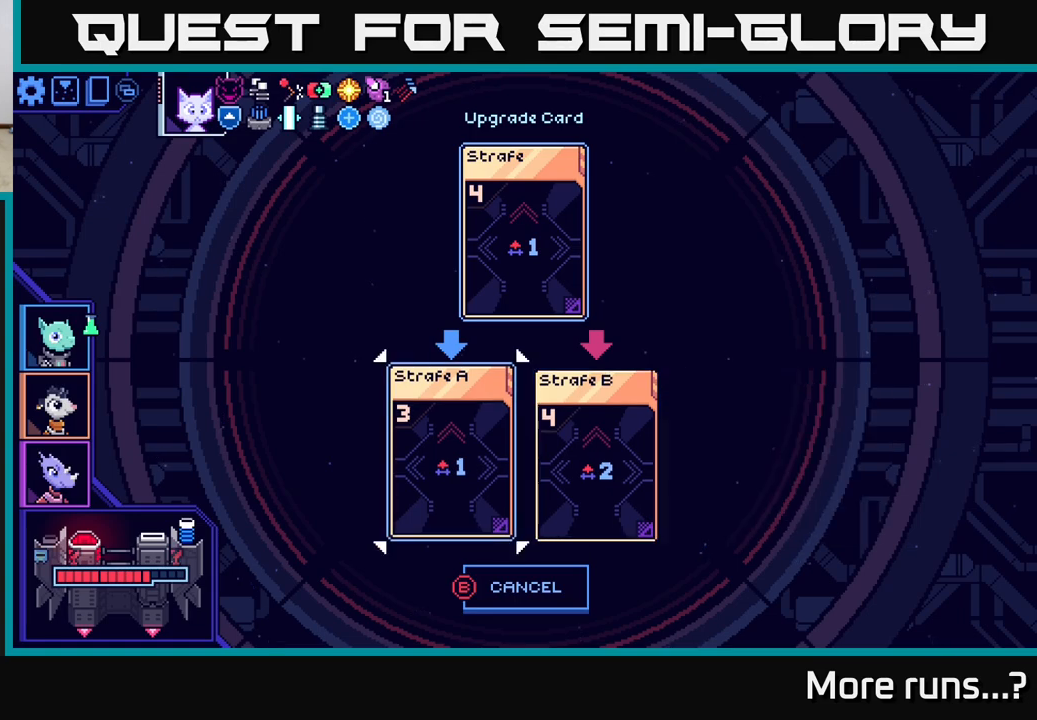
{"buttons": ["DPAD_RIGHT"], "left_stick": "center", "right_stick": "center", "events": [[17, "DPAD_LEFT", "up"], [483, "DPAD_RIGHT", "down"]]}
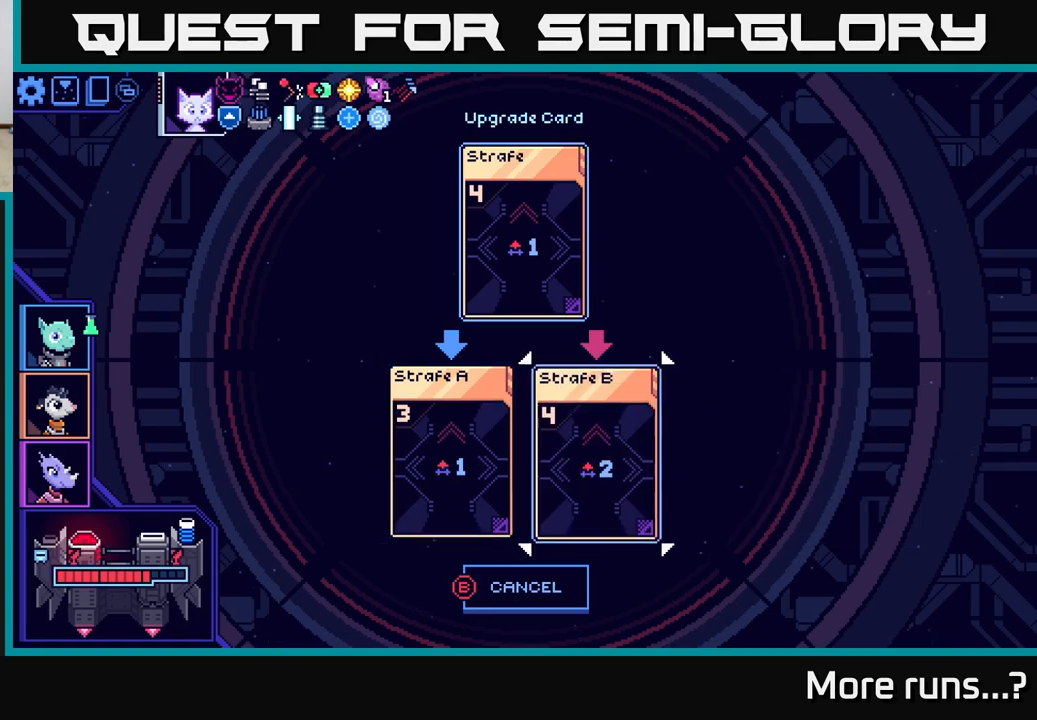
{"buttons": [], "left_stick": "center", "right_stick": "center", "events": [[50, "DPAD_RIGHT", "up"], [283, "DPAD_UP", "down"], [433, "DPAD_UP", "up"]]}
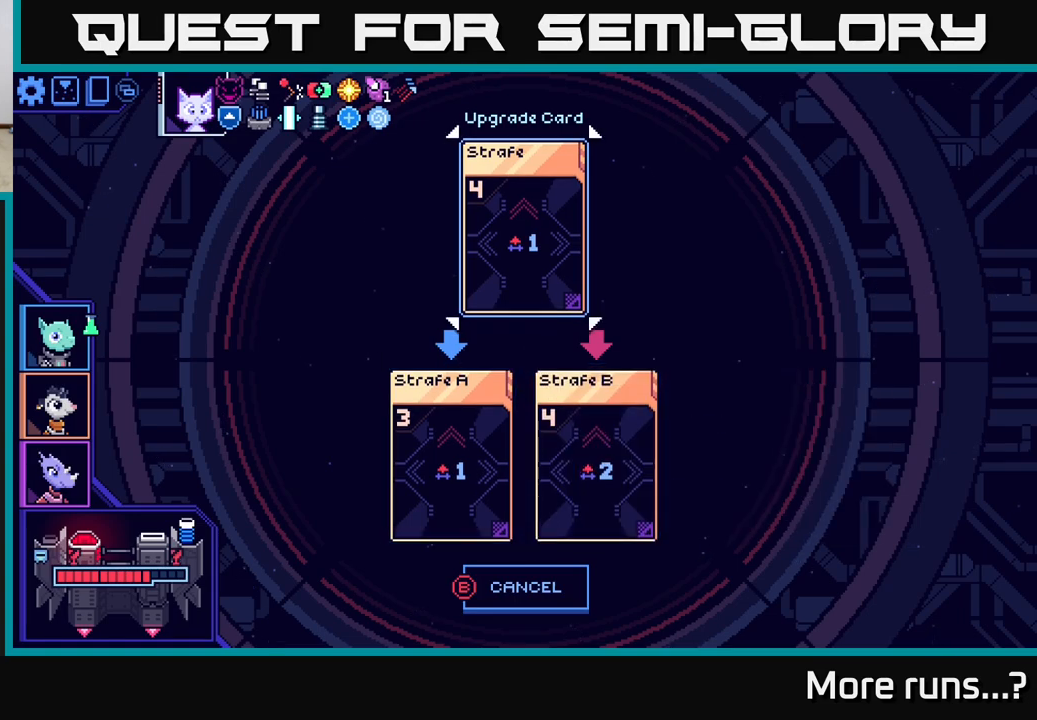
{"buttons": ["DPAD_DOWN"], "left_stick": "center", "right_stick": "center", "events": [[217, "DPAD_DOWN", "down"], [350, "DPAD_DOWN", "up"], [450, "DPAD_DOWN", "down"]]}
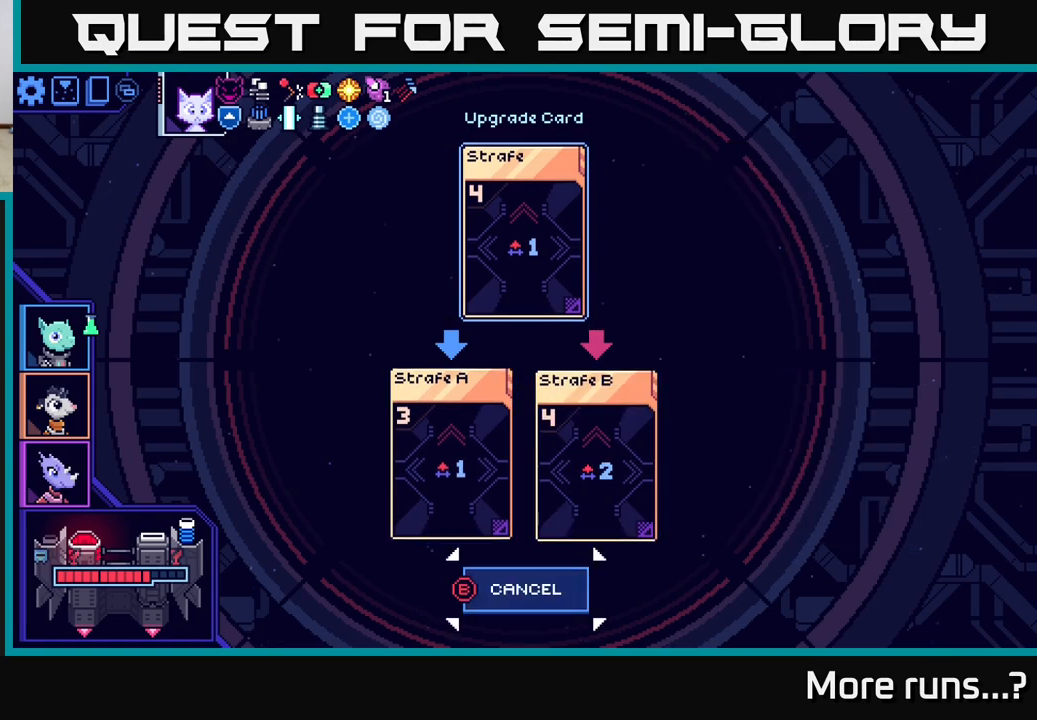
{"buttons": [], "left_stick": "center", "right_stick": "center", "events": [[50, "DPAD_DOWN", "up"], [317, "DPAD_UP", "down"], [450, "DPAD_UP", "up"]]}
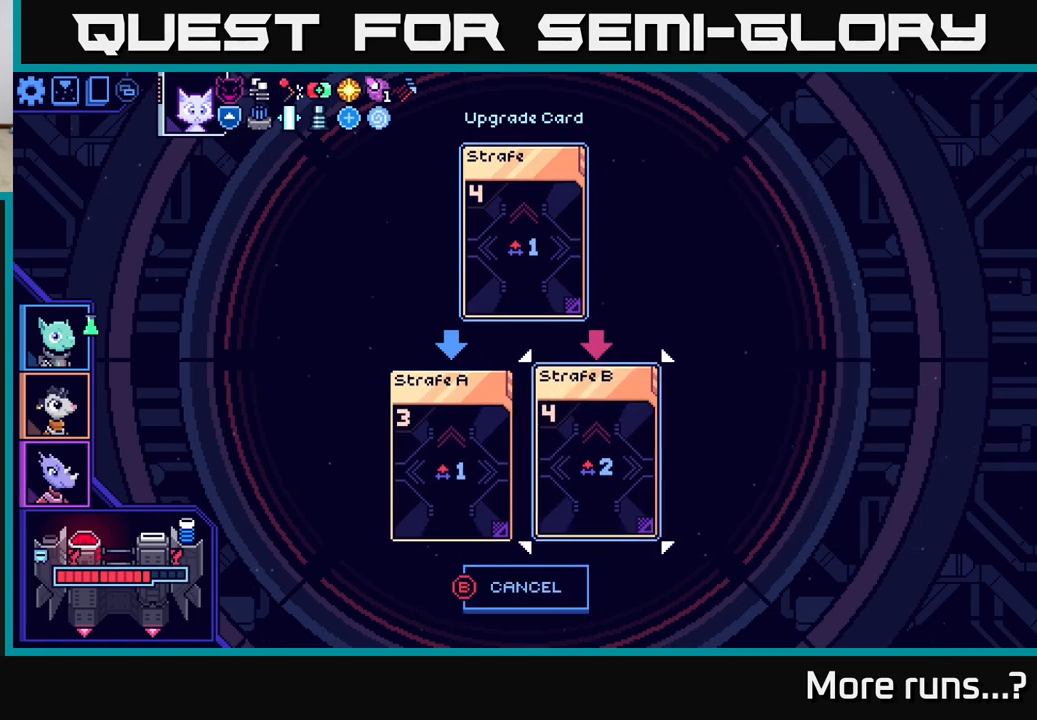
{"buttons": [], "left_stick": "center", "right_stick": "center", "events": [[250, "DPAD_LEFT", "down"], [350, "DPAD_LEFT", "up"]]}
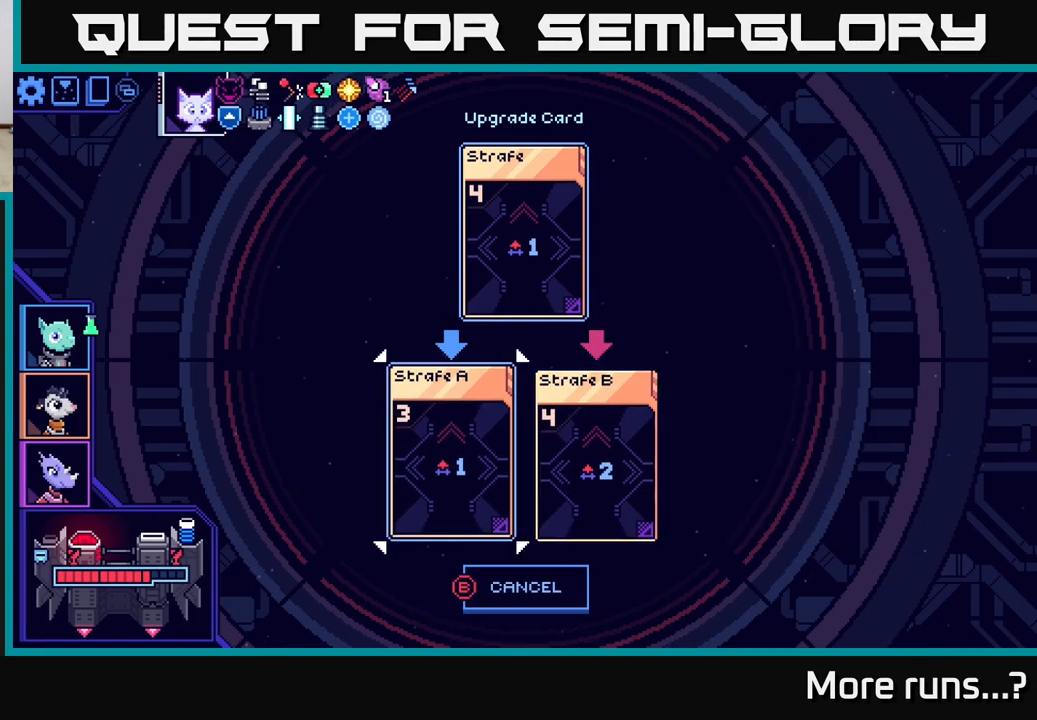
{"buttons": [], "left_stick": "center", "right_stick": "center", "events": []}
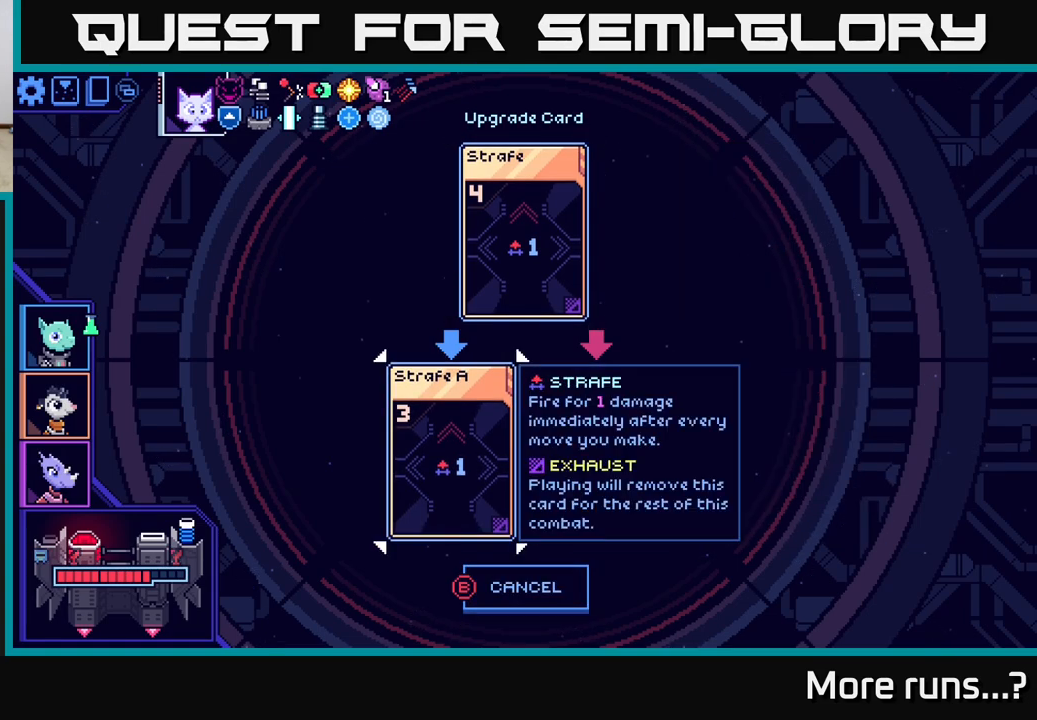
{"buttons": [], "left_stick": "center", "right_stick": "center", "events": [[50, "DPAD_RIGHT", "down"], [167, "DPAD_RIGHT", "up"]]}
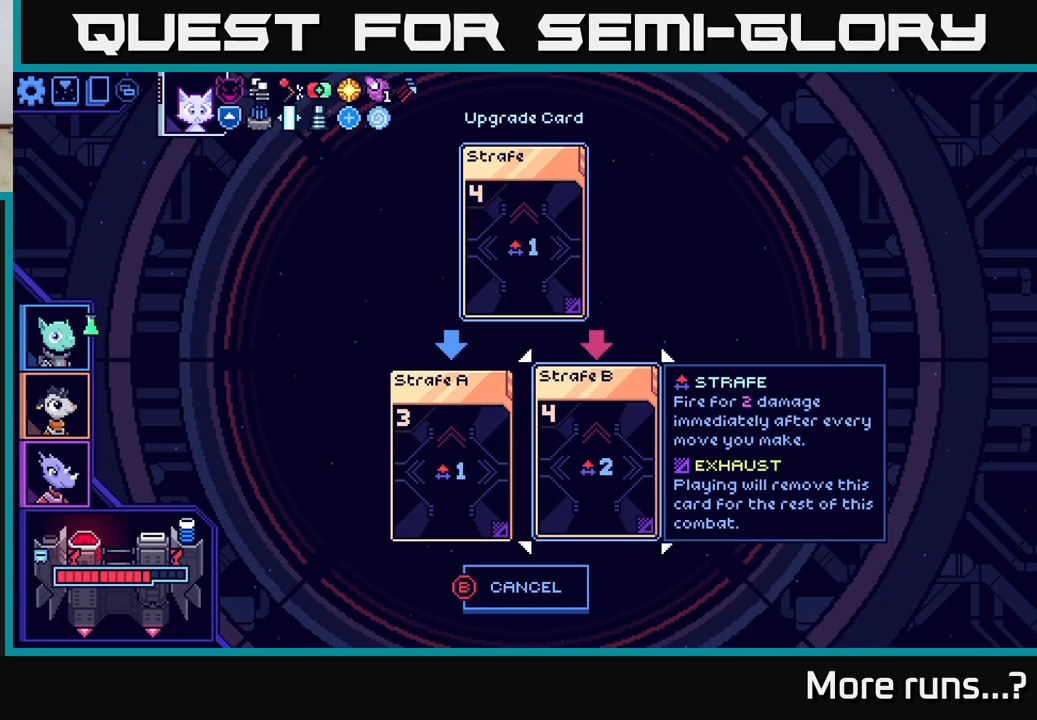
{"buttons": [], "left_stick": "center", "right_stick": "center", "events": []}